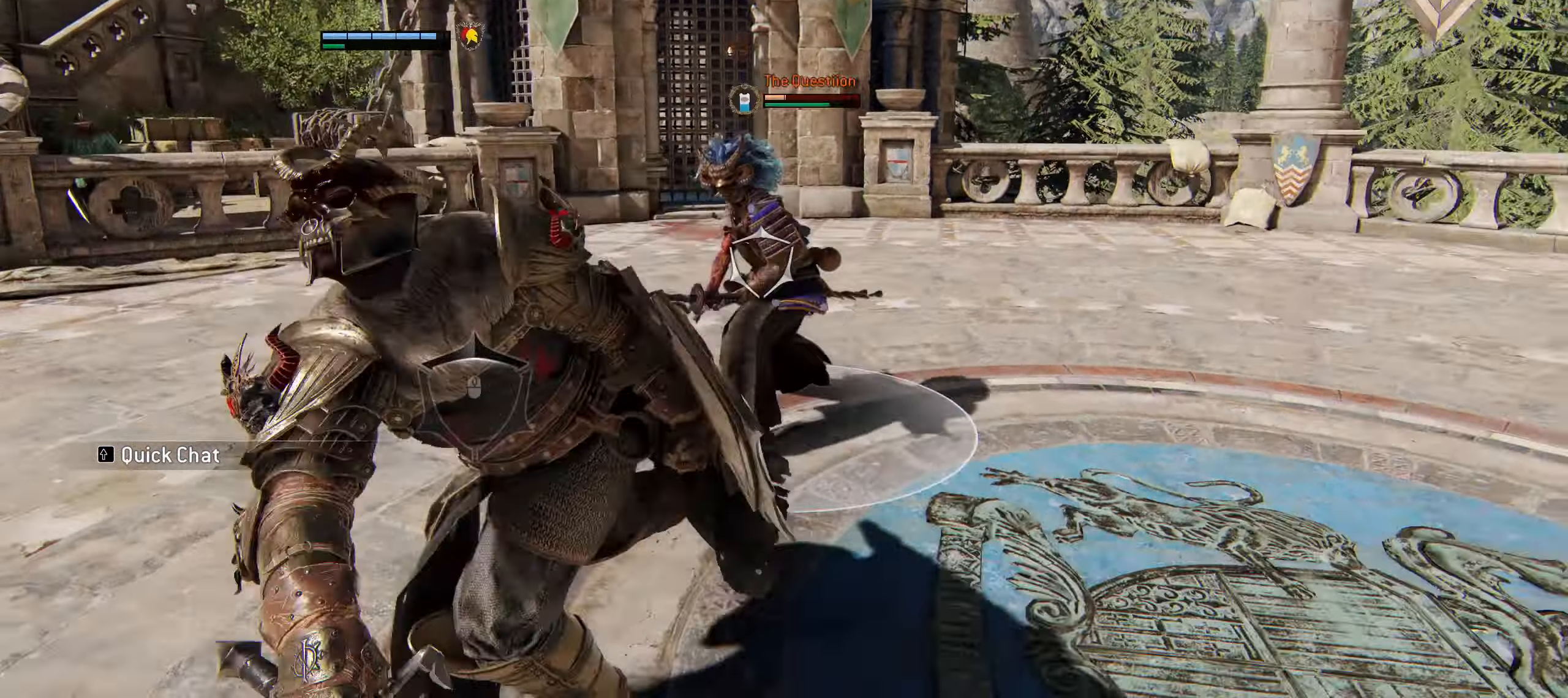
Gameplay with keyboard and mouse; each line is a JSON object with the keys and mouse buttons held at the frame after it. "events" lists presses ("down") and releases ("up") of "1", "2", "3", "4", "5", "a", "alt", "c", "ctrl", "d", "e", "f", "g", "q", "r", "s", "shift", "space", "t", "tab", "v", "w", "x", "z", "mouse_left", "mouse_wheel" and "mouse_right" between this image and that frame as [ms after this image, input, new state], when the widget could be followed in between. "mouse_left", "mouse_wheel", "mouse_right" = the "left", "wheel", "right" buttons of the "mouse" list. No other keys are recorded. "wheel" means that the mouse wheel is clicked or scrolled. Mouse movement is not recorded. Not read: caps_lock.
{"keys": ["a", "w"], "mouse": [], "events": [[117, "w", "down"]]}
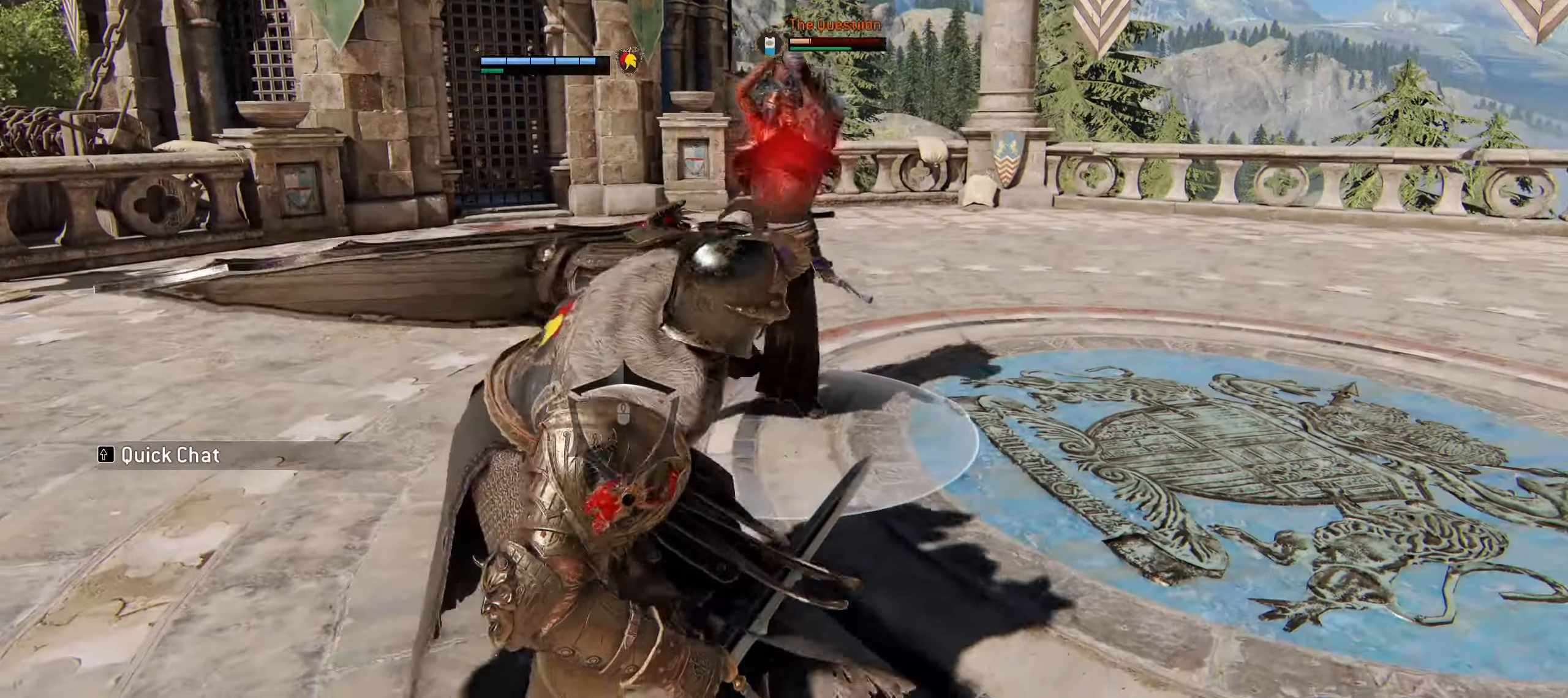
{"keys": ["a"], "mouse": [], "events": [[234, "w", "up"]]}
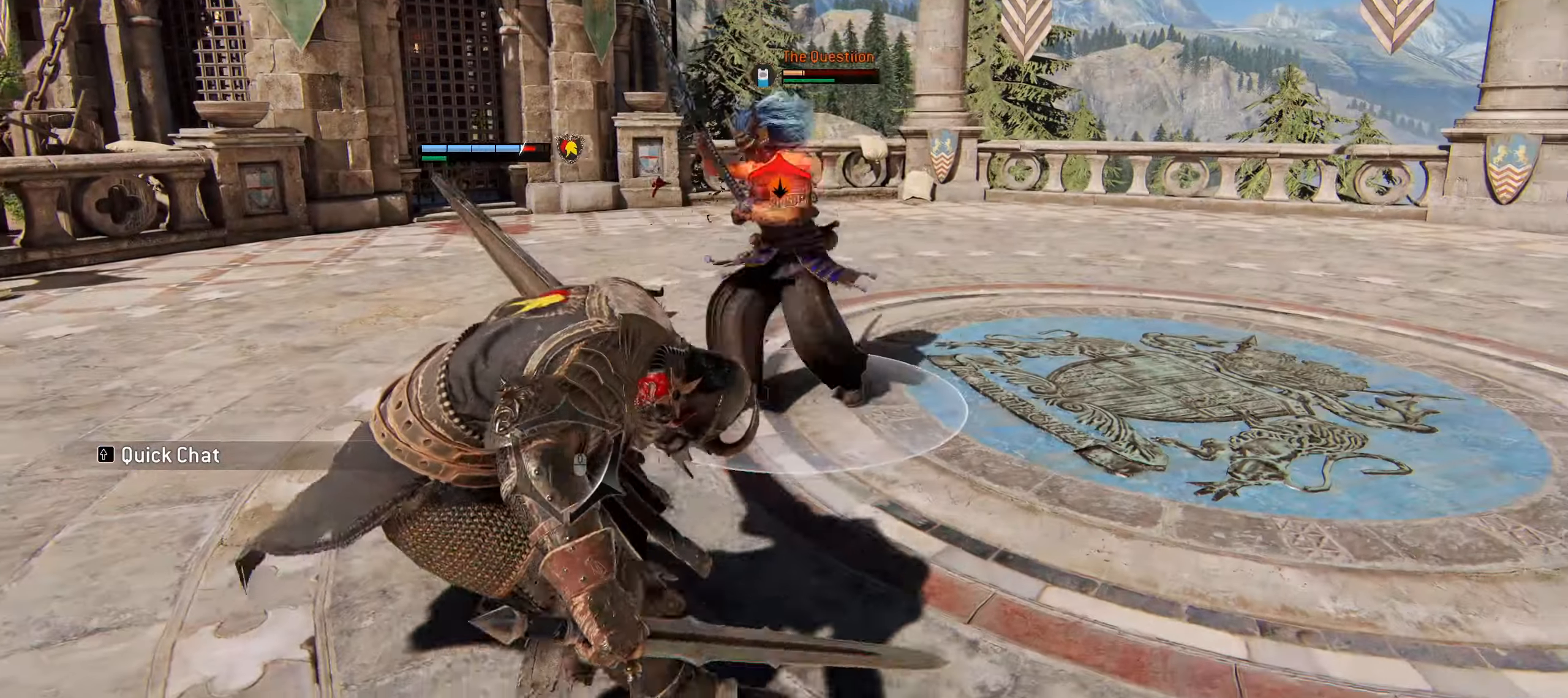
{"keys": ["a"], "mouse": ["left"], "events": [[200, "space", "down"], [384, "space", "up"], [434, "mouse_left", "down"]]}
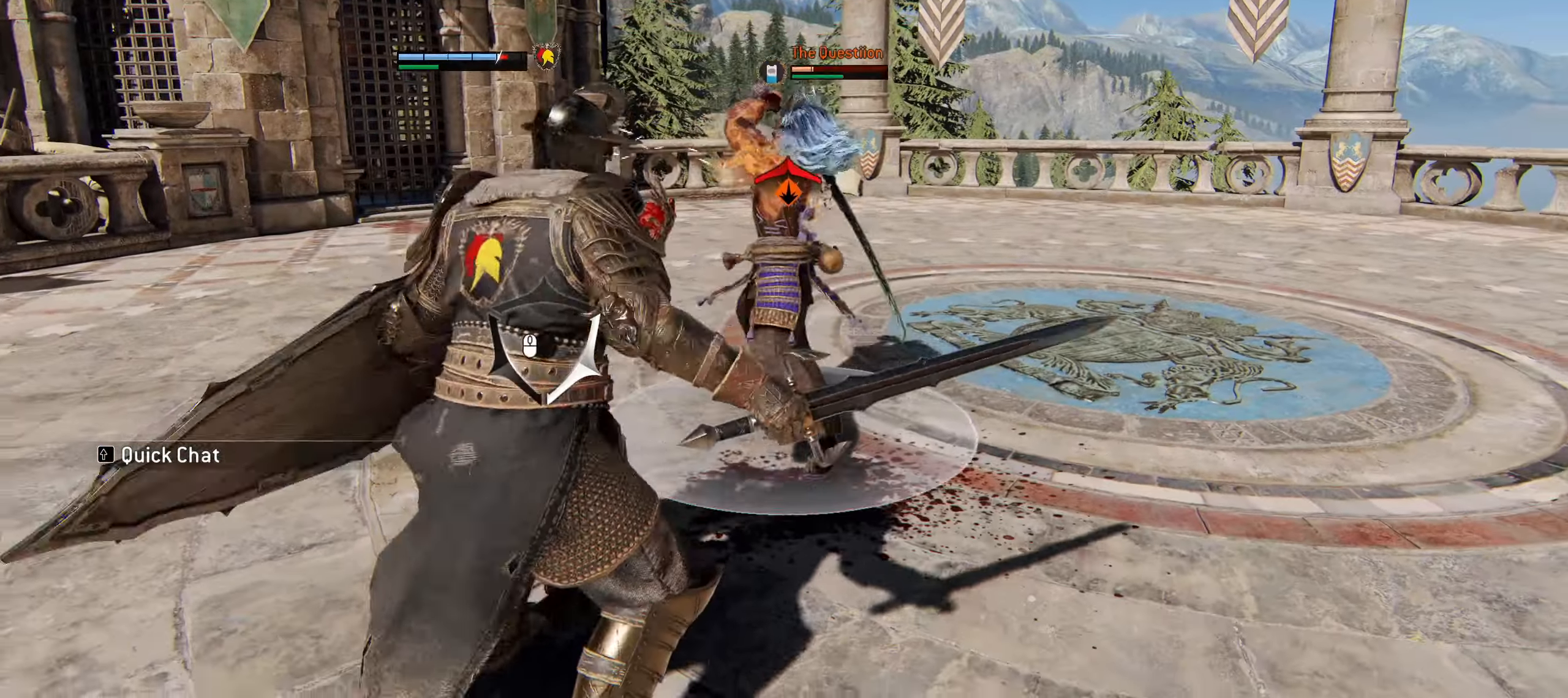
{"keys": ["a"], "mouse": [], "events": [[167, "mouse_left", "up"]]}
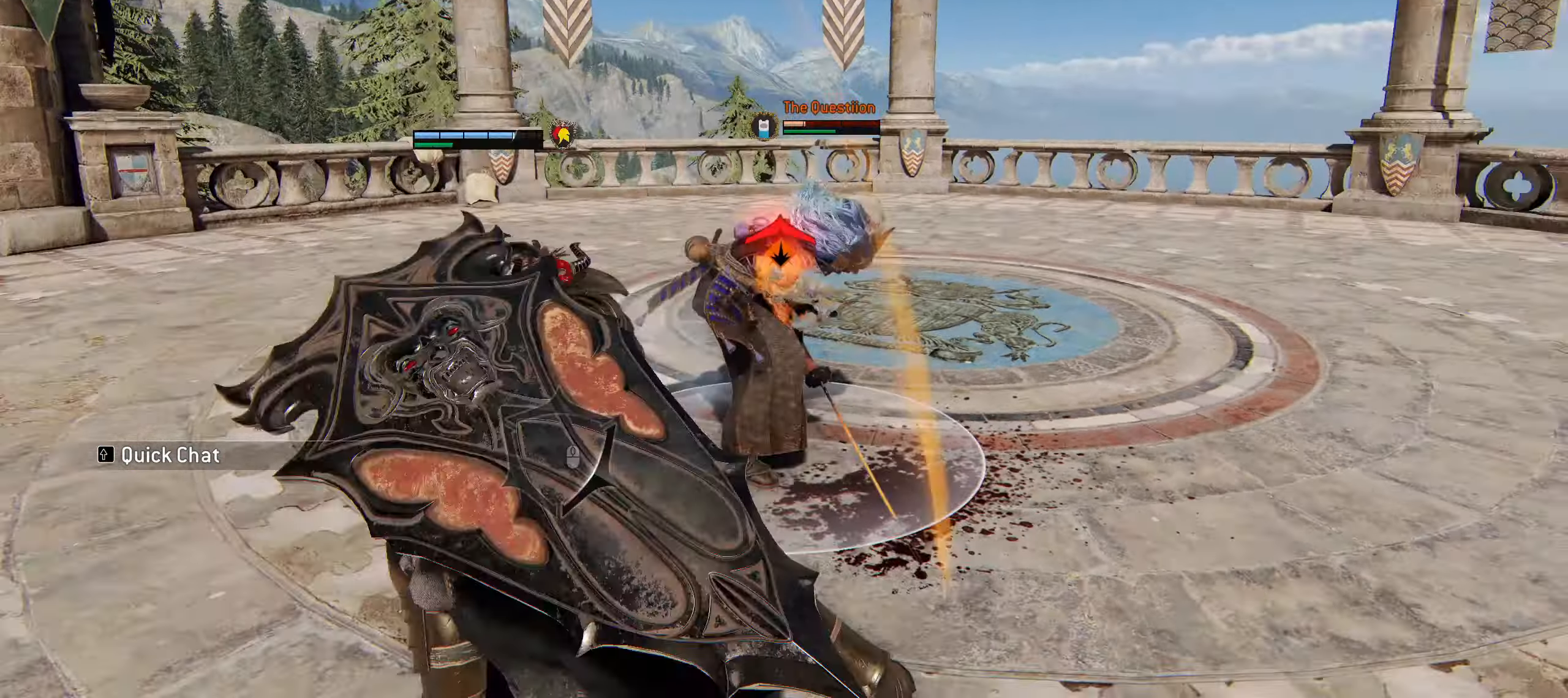
{"keys": ["w"], "mouse": [], "events": [[134, "w", "down"], [234, "a", "up"], [234, "mouse_left", "down"], [467, "mouse_left", "up"]]}
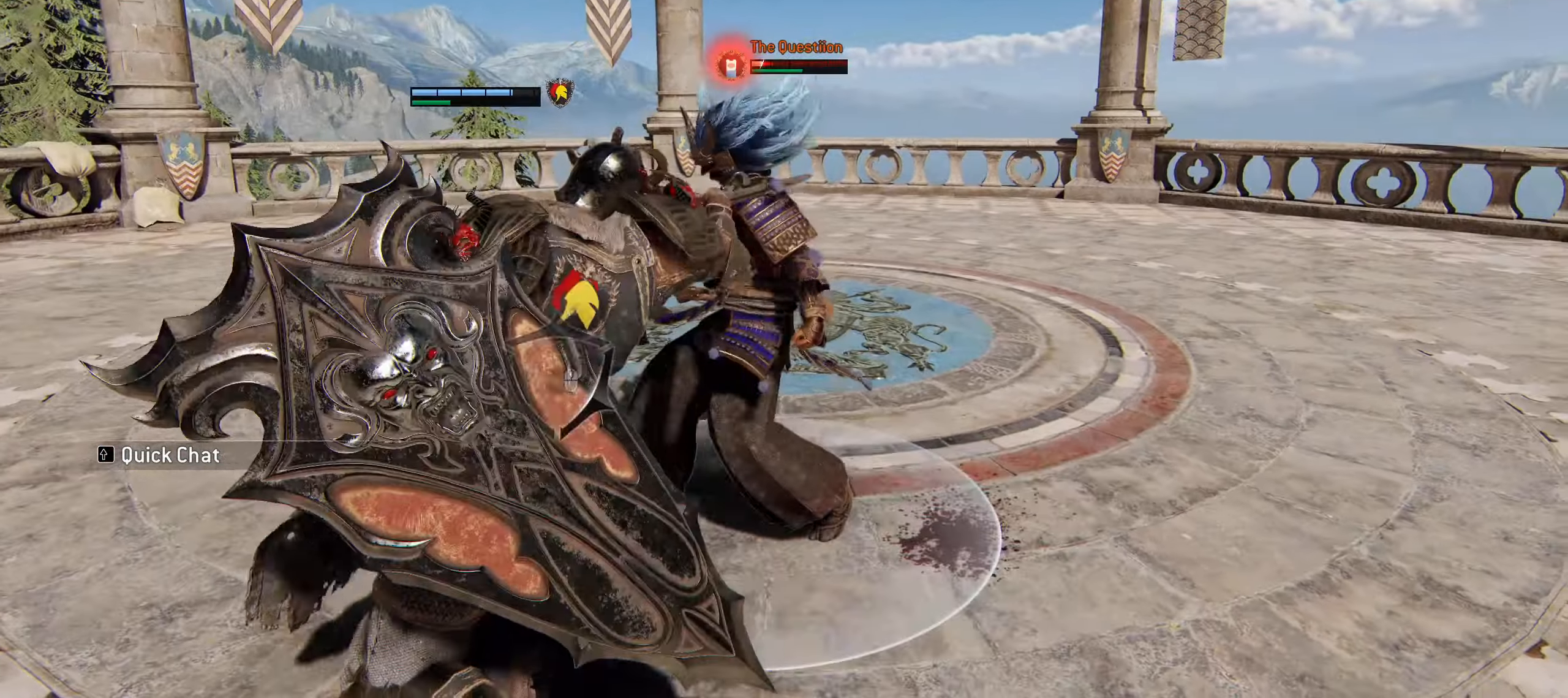
{"keys": ["w"], "mouse": [], "events": []}
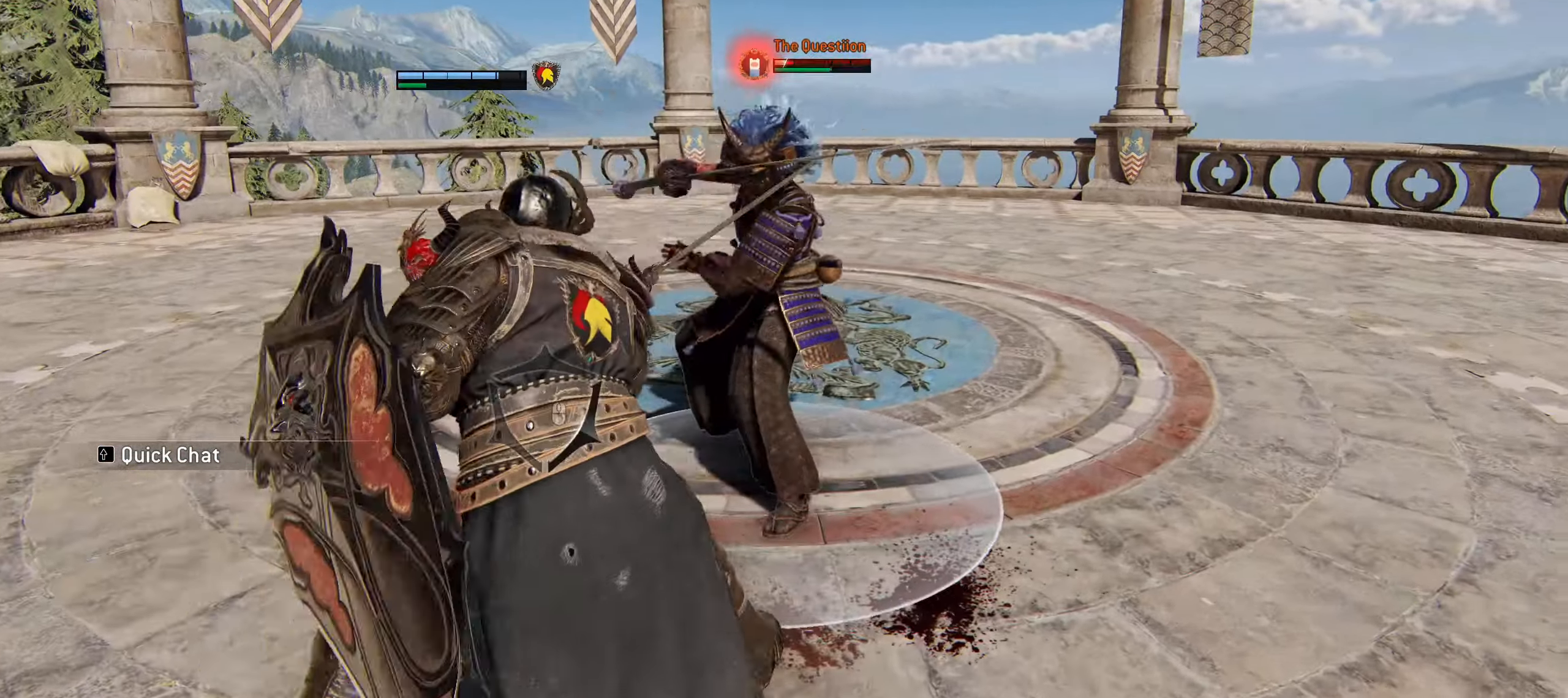
{"keys": ["w"], "mouse": [], "events": []}
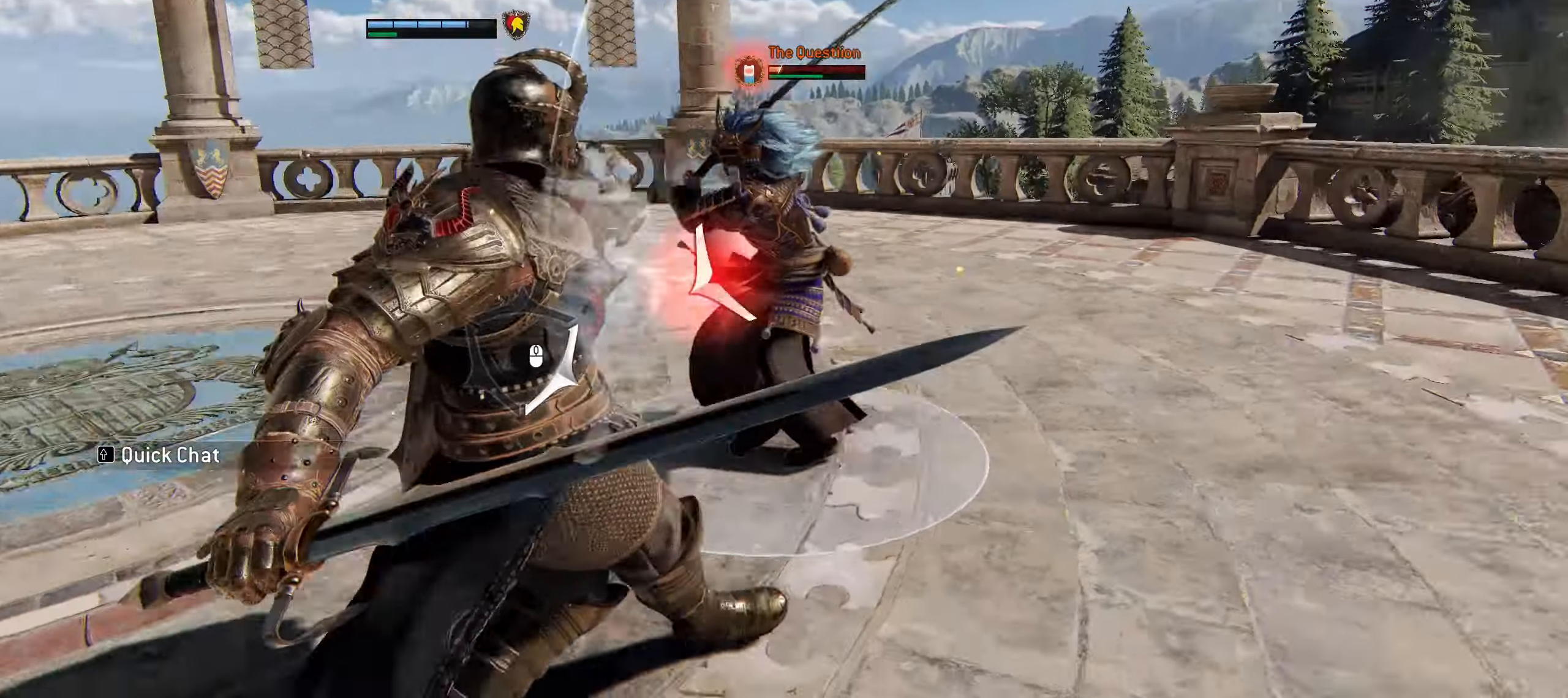
{"keys": ["w"], "mouse": [], "events": []}
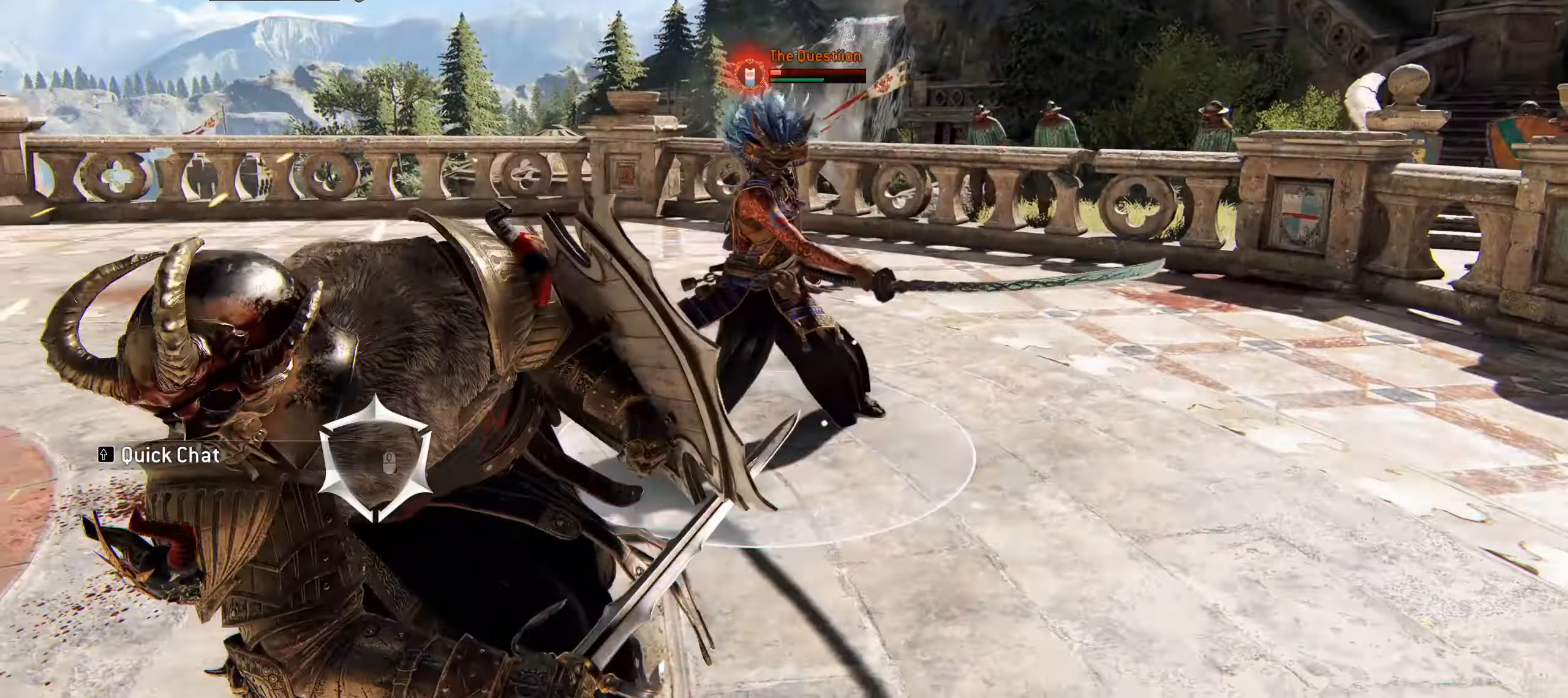
{"keys": ["a", "w"], "mouse": [], "events": [[117, "a", "down"]]}
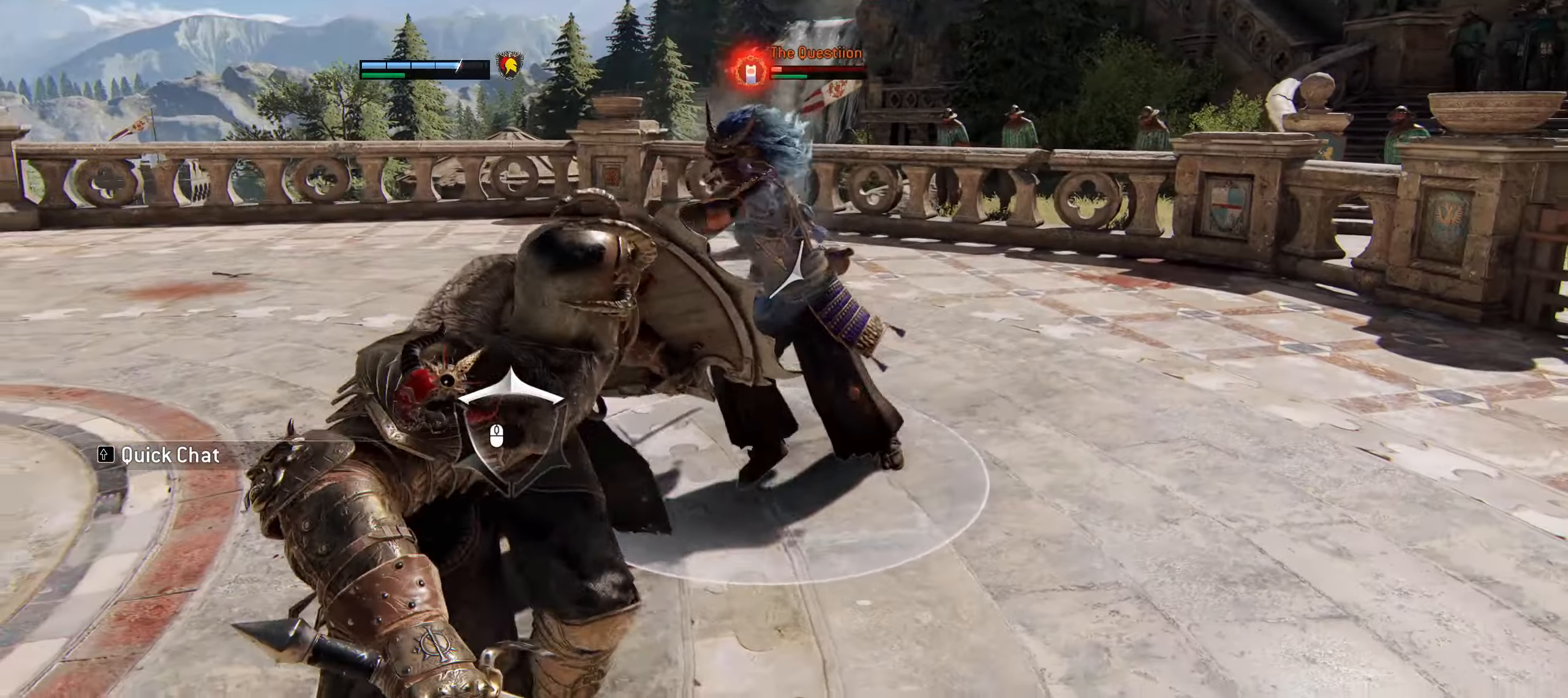
{"keys": ["a", "w"], "mouse": ["right"], "events": [[450, "mouse_right", "down"]]}
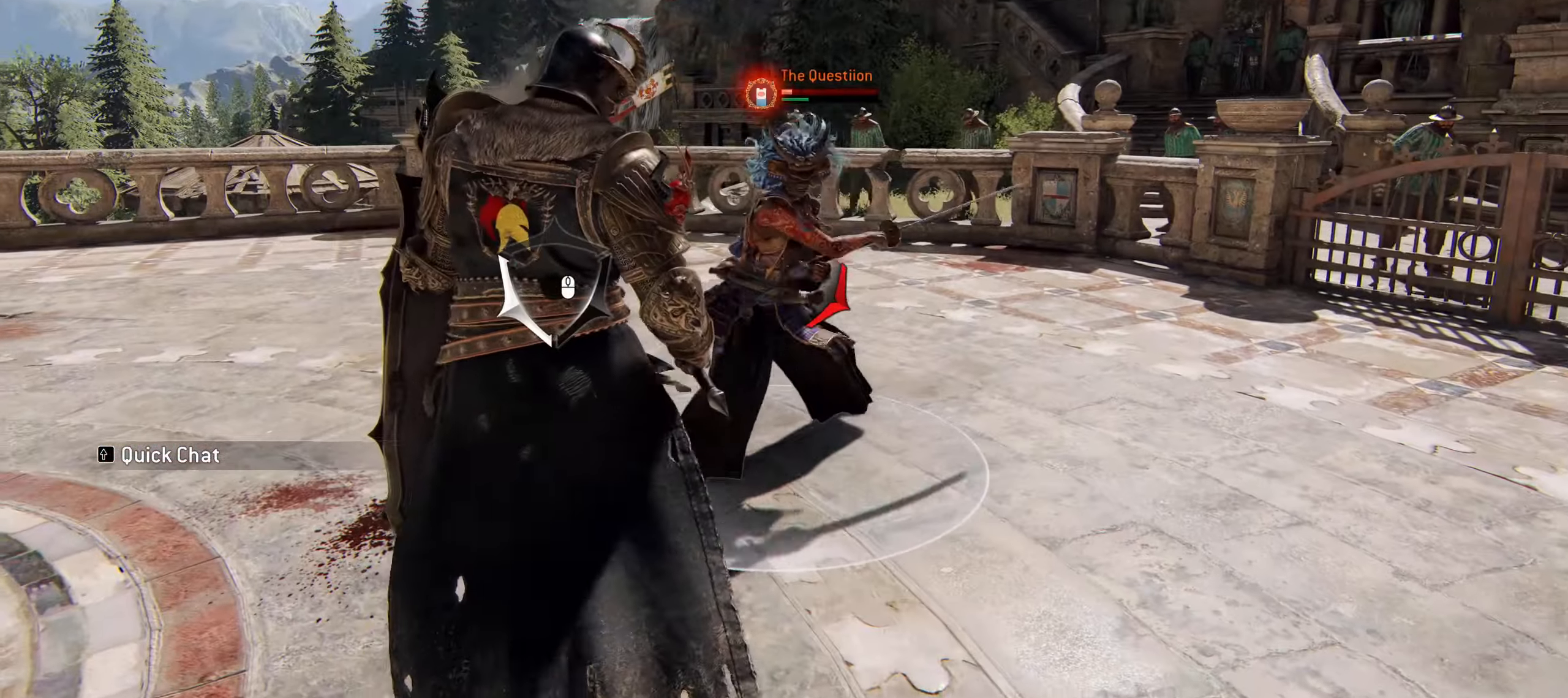
{"keys": ["w"], "mouse": [], "events": [[100, "a", "up"], [466, "mouse_right", "up"]]}
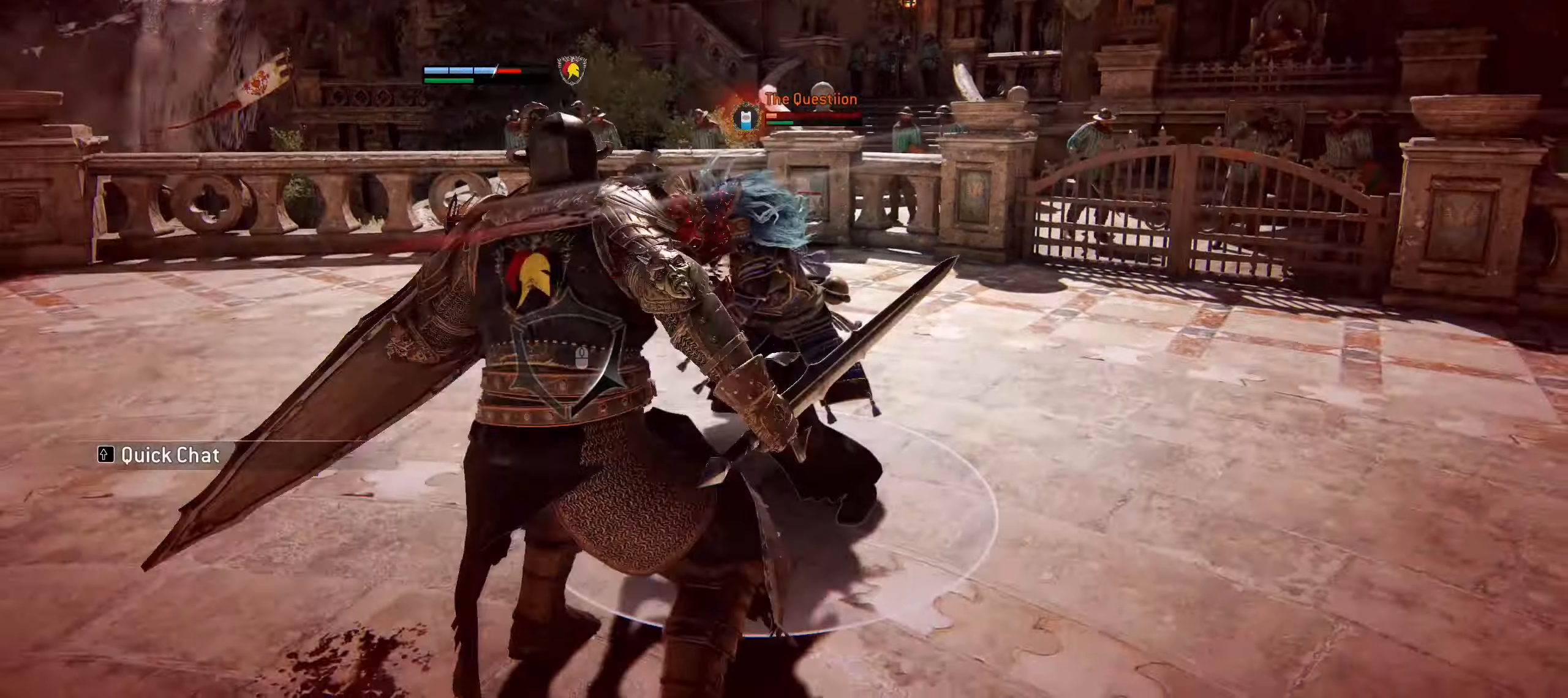
{"keys": ["a", "w"], "mouse": [], "events": [[166, "a", "down"]]}
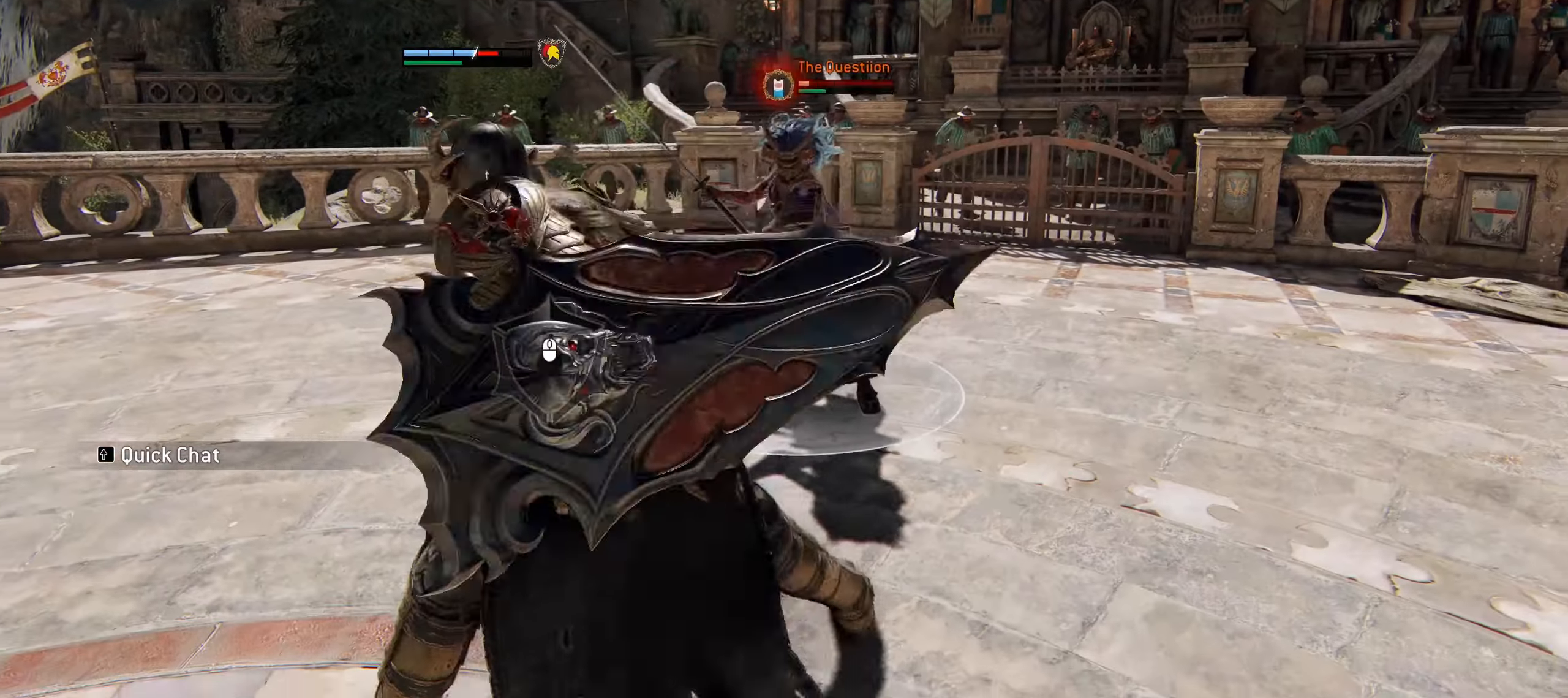
{"keys": ["w"], "mouse": [], "events": [[383, "a", "up"]]}
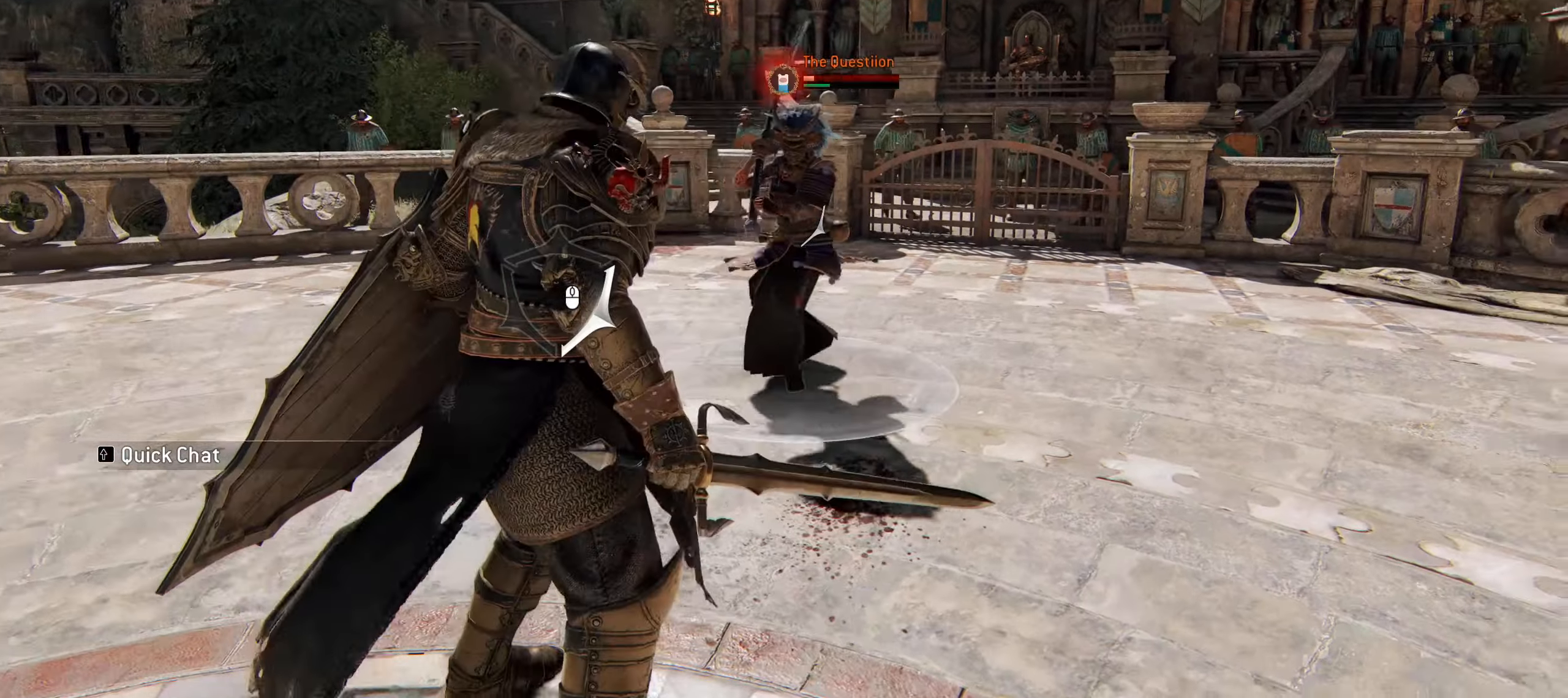
{"keys": ["f", "w"], "mouse": [], "events": [[466, "f", "down"]]}
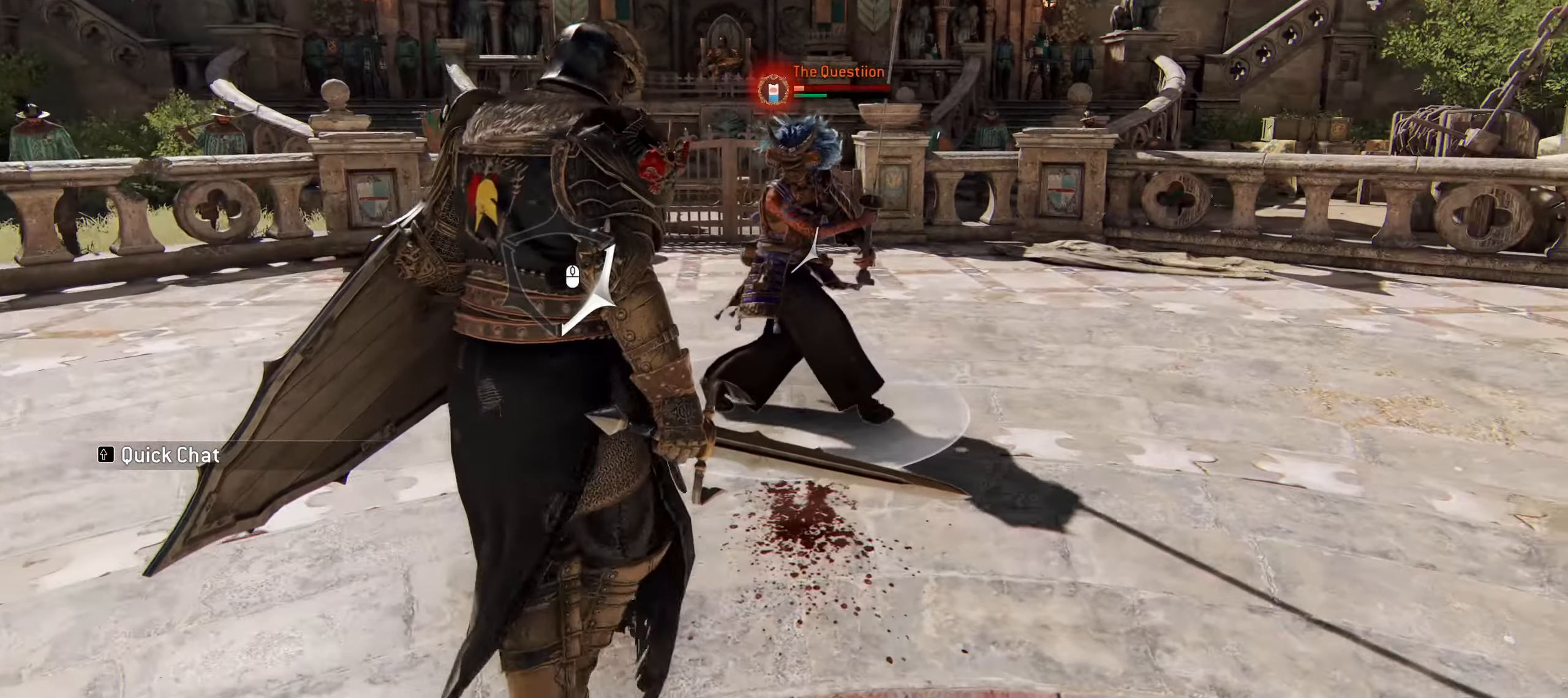
{"keys": ["w"], "mouse": ["right"], "events": [[150, "f", "up"], [433, "mouse_right", "down"]]}
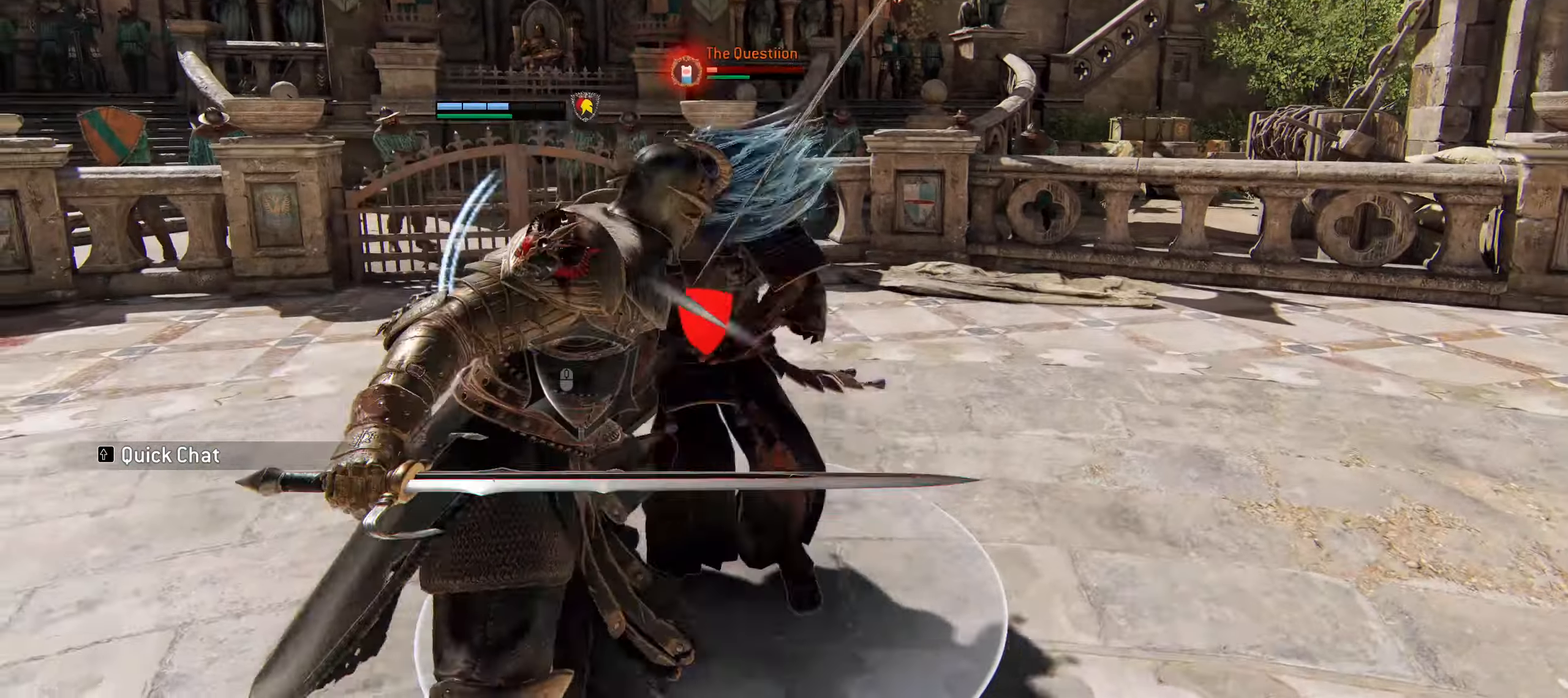
{"keys": ["w"], "mouse": [], "events": [[83, "mouse_right", "up"]]}
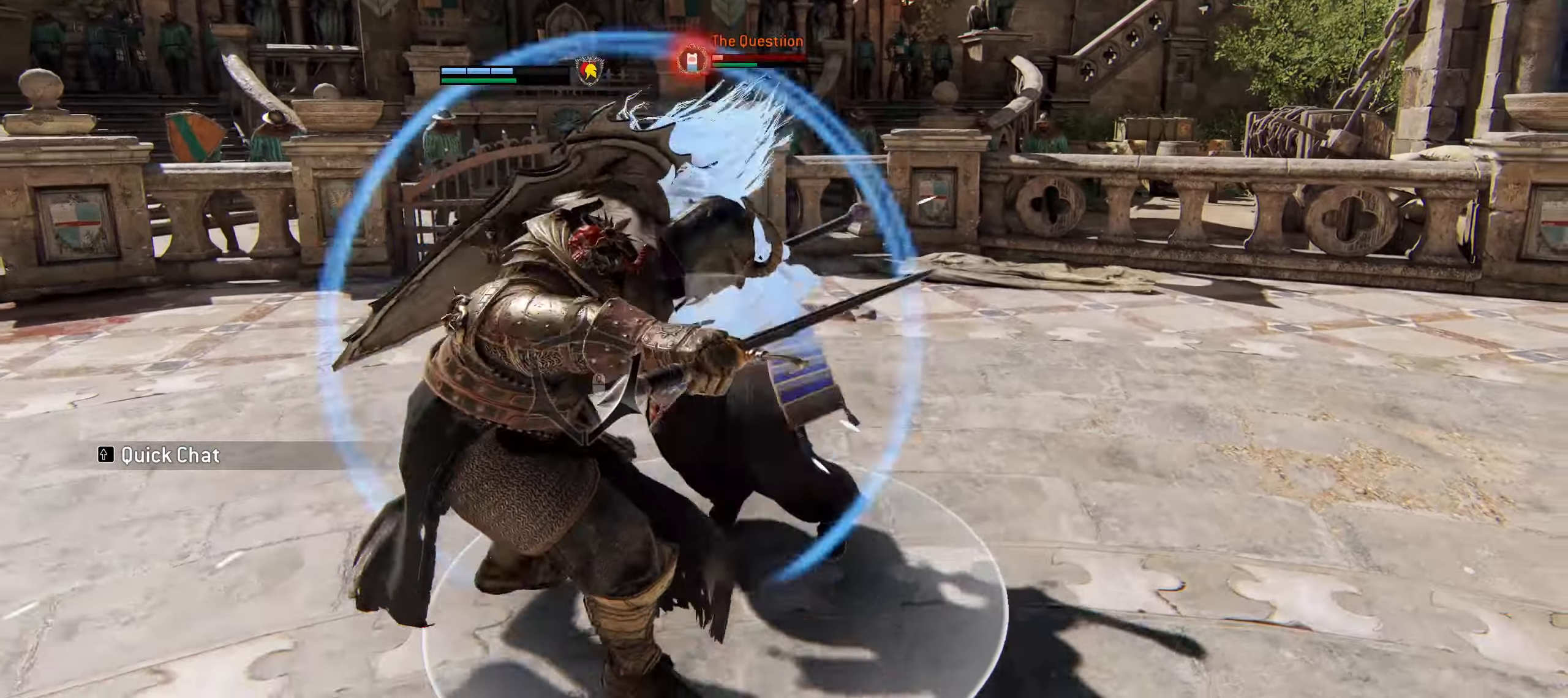
{"keys": ["w"], "mouse": ["right"], "events": [[283, "mouse_left", "down"], [283, "mouse_right", "down"], [500, "mouse_left", "up"]]}
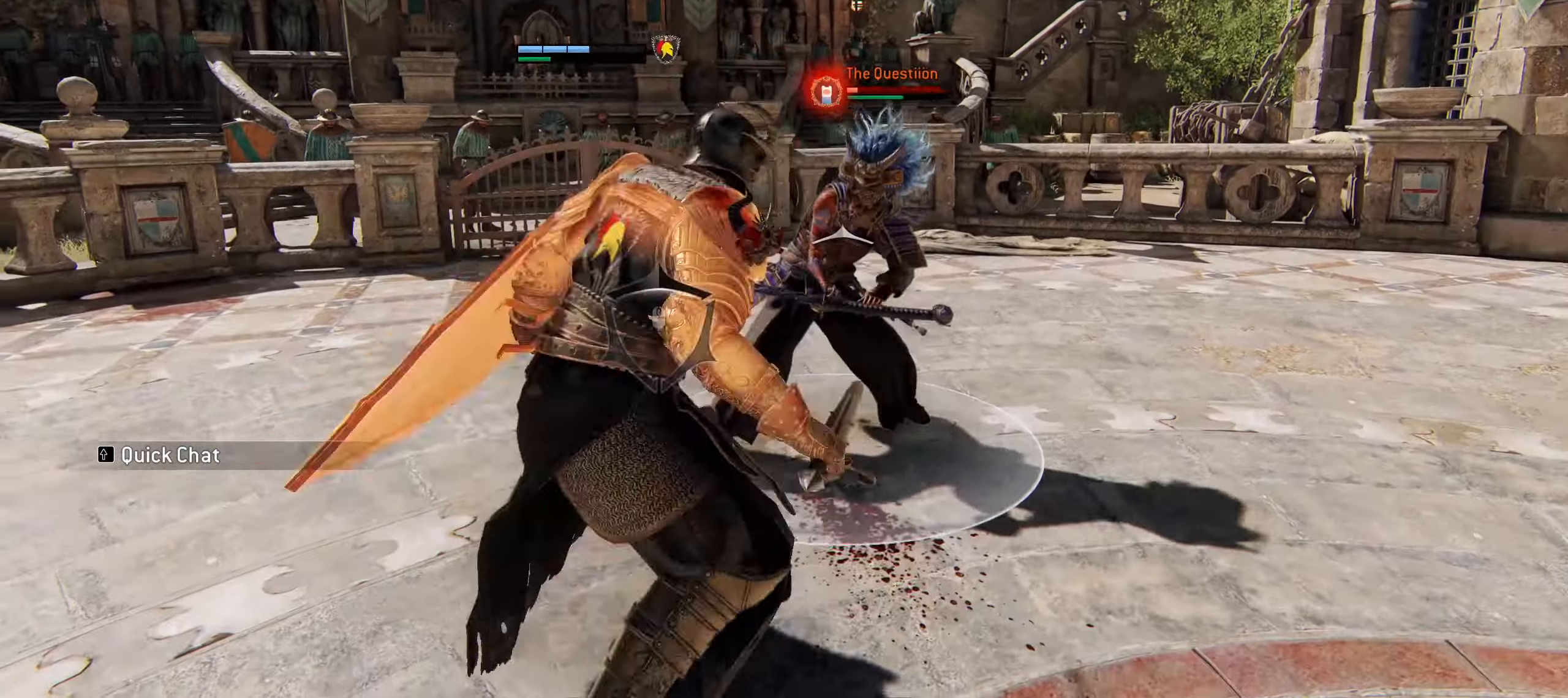
{"keys": ["w"], "mouse": ["left"], "events": [[66, "mouse_right", "up"], [433, "mouse_left", "down"]]}
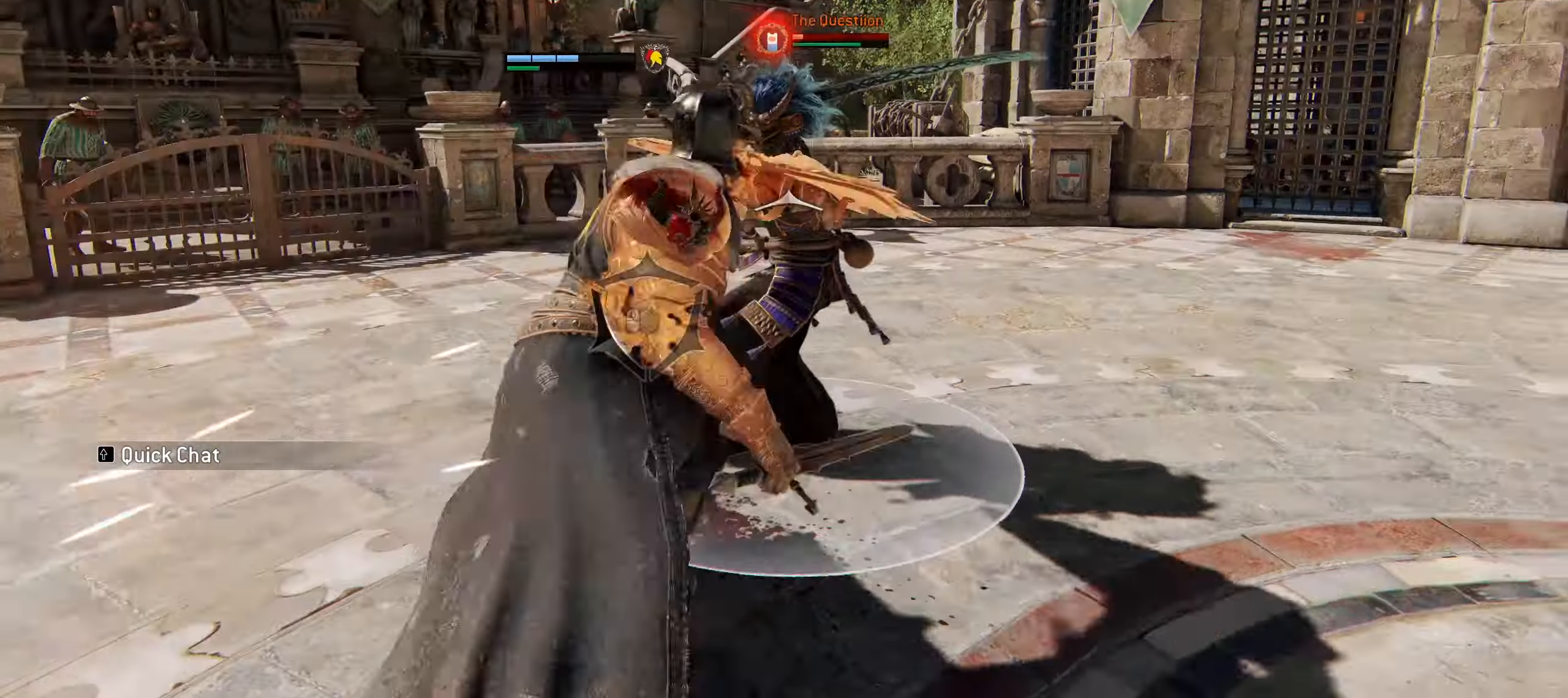
{"keys": ["w"], "mouse": []}
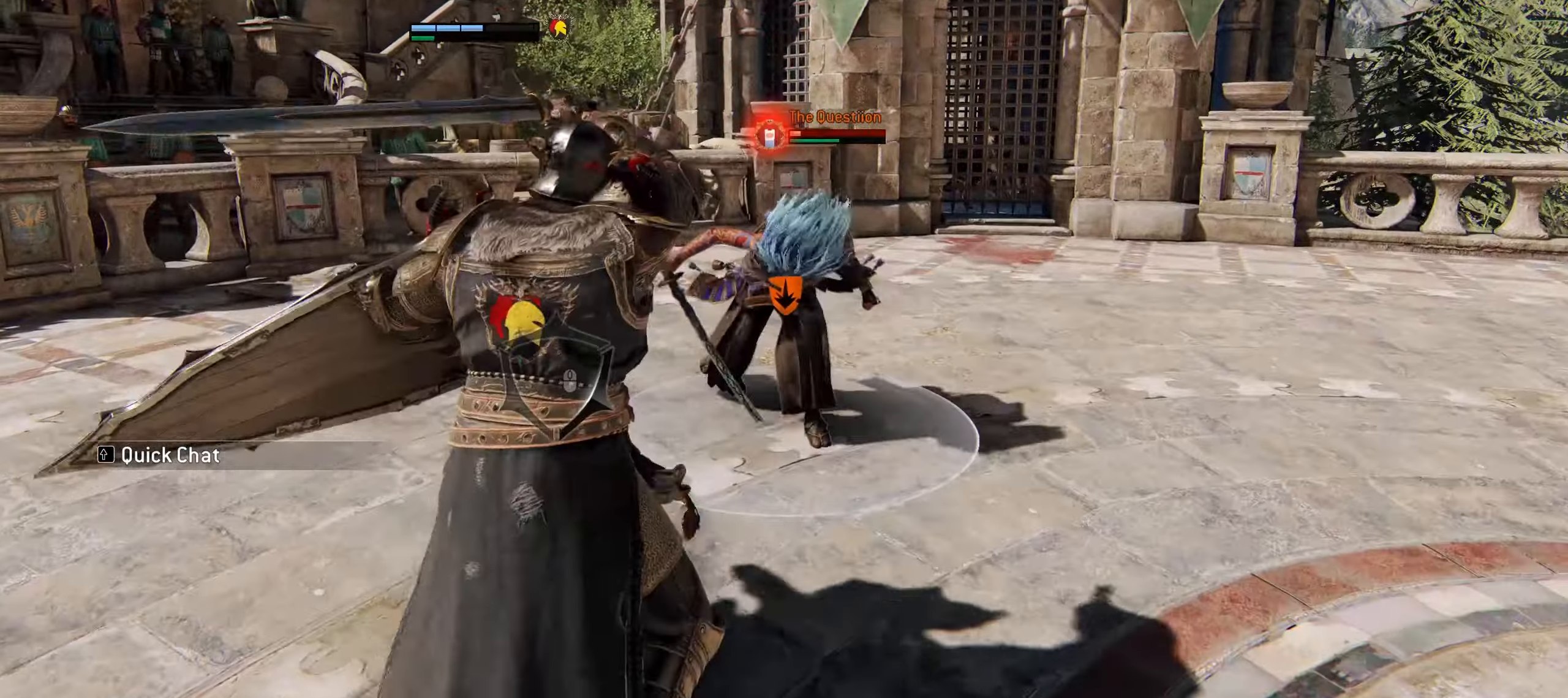
{"keys": ["w"], "mouse": [], "events": []}